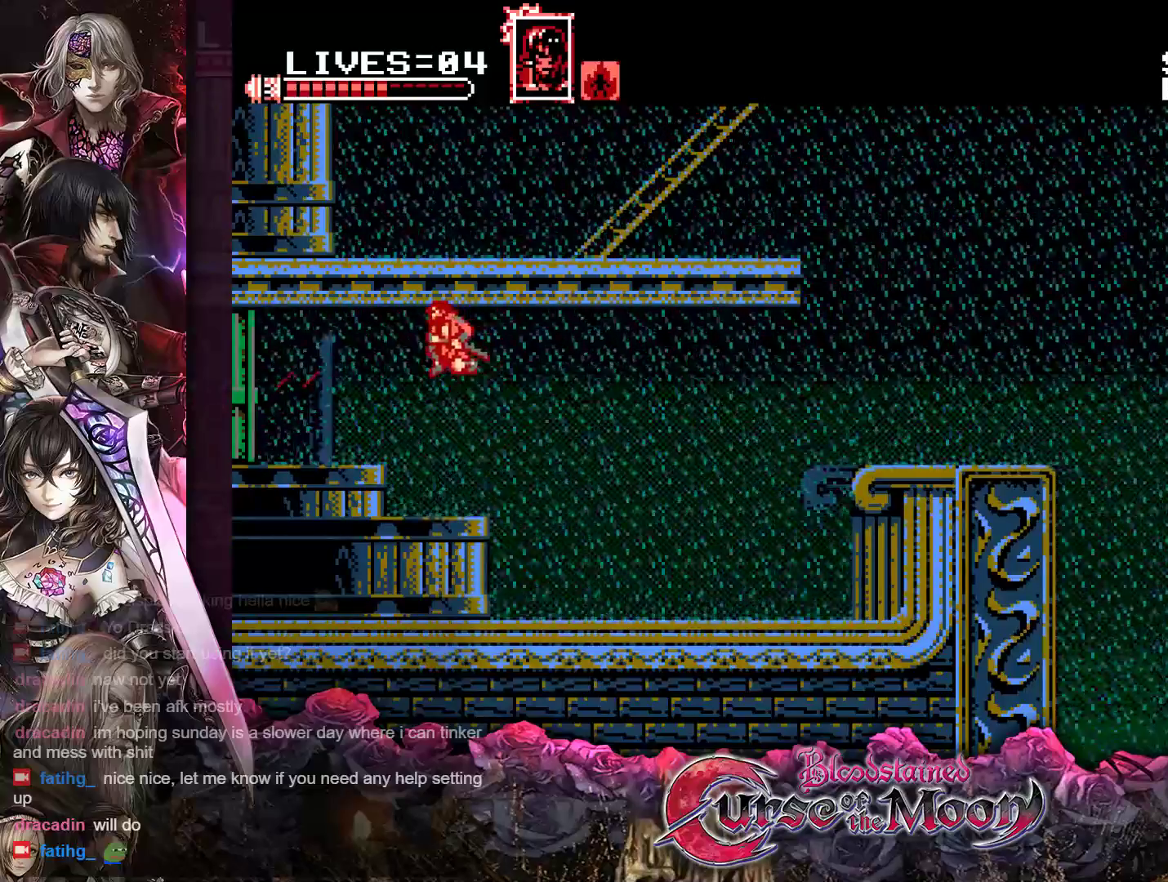
Gameplay with a controller (Nintendo layout); each line is a JSON object with the inputs held at the frame after it. "events" lists button and stick changes between this image and that frame as [ms after this image, input, new state], when the widget could be followed in between. Not read: L3 R3.
{"buttons": ["DPAD_LEFT"], "events": [[283, "B", "down"], [433, "B", "up"]]}
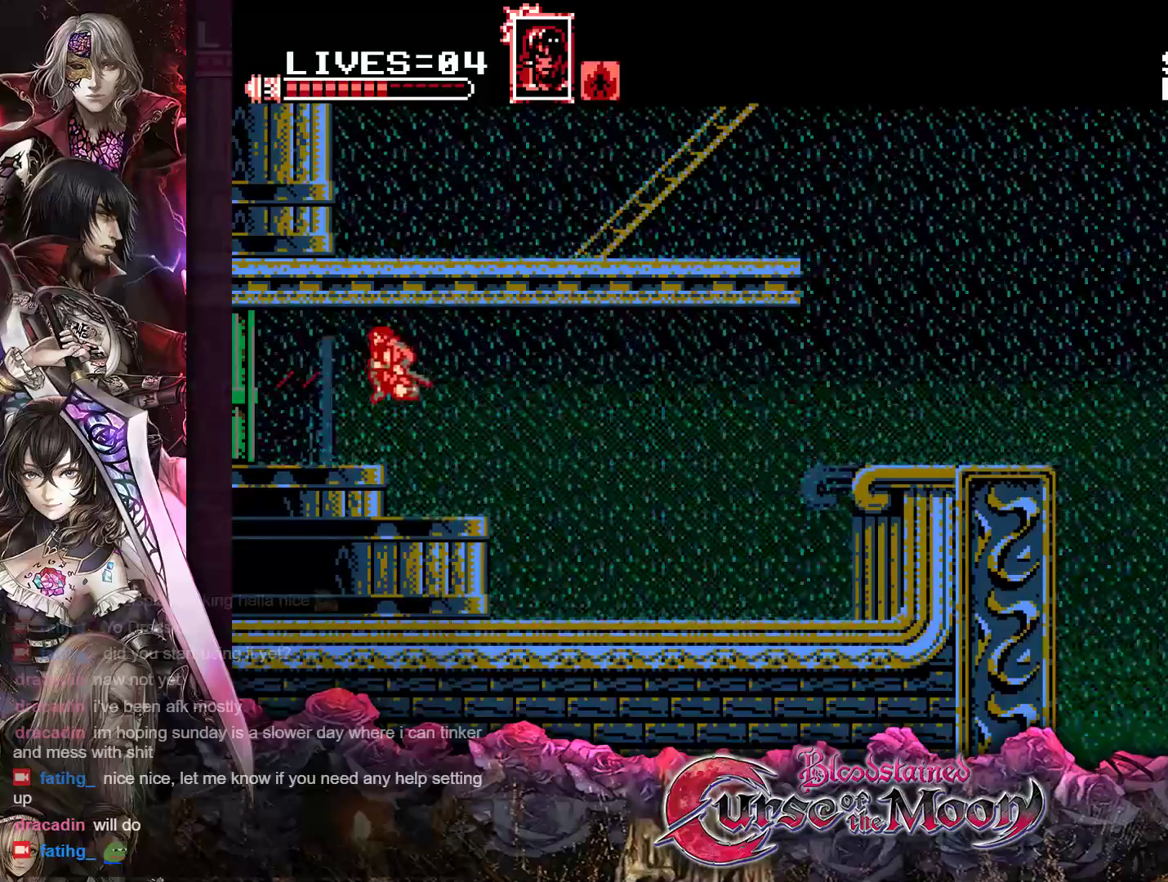
{"buttons": ["DPAD_LEFT"], "events": []}
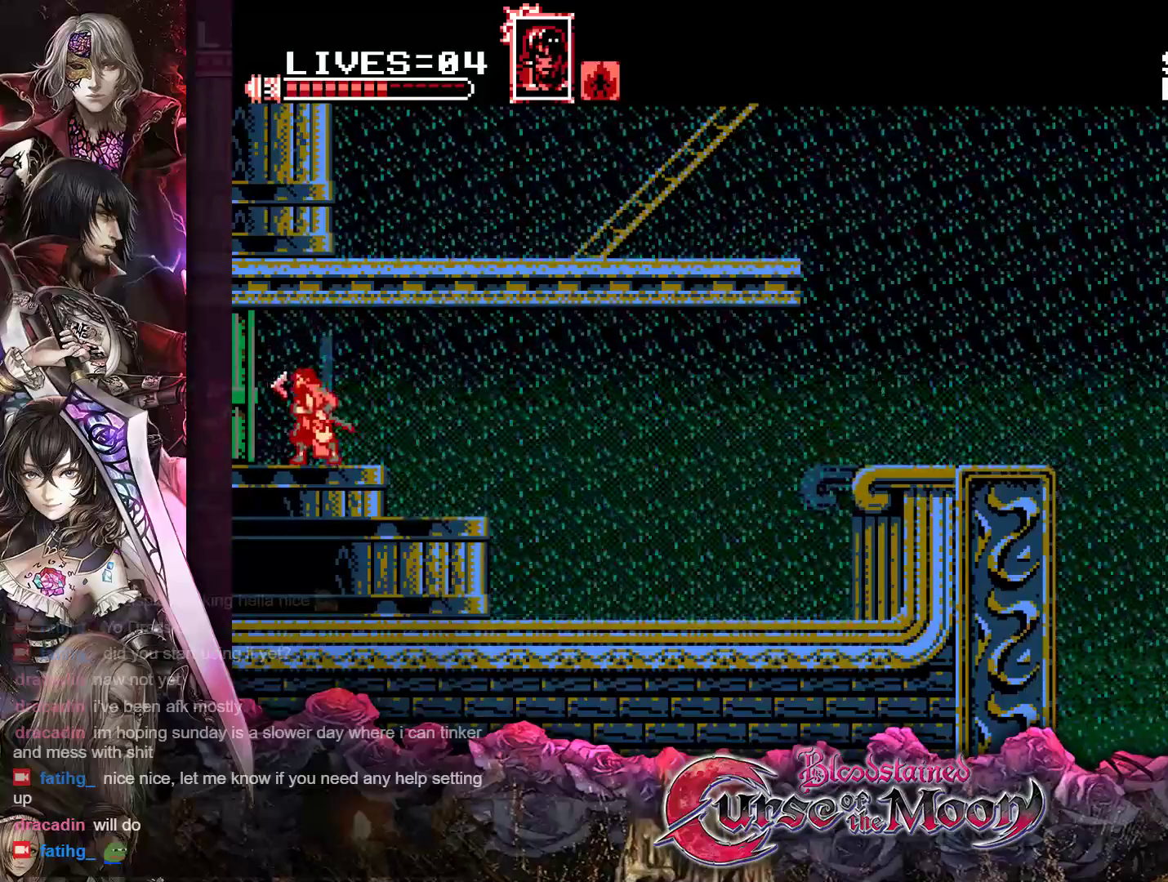
{"buttons": ["DPAD_LEFT"], "events": [[117, "R1", "down"], [250, "R1", "up"]]}
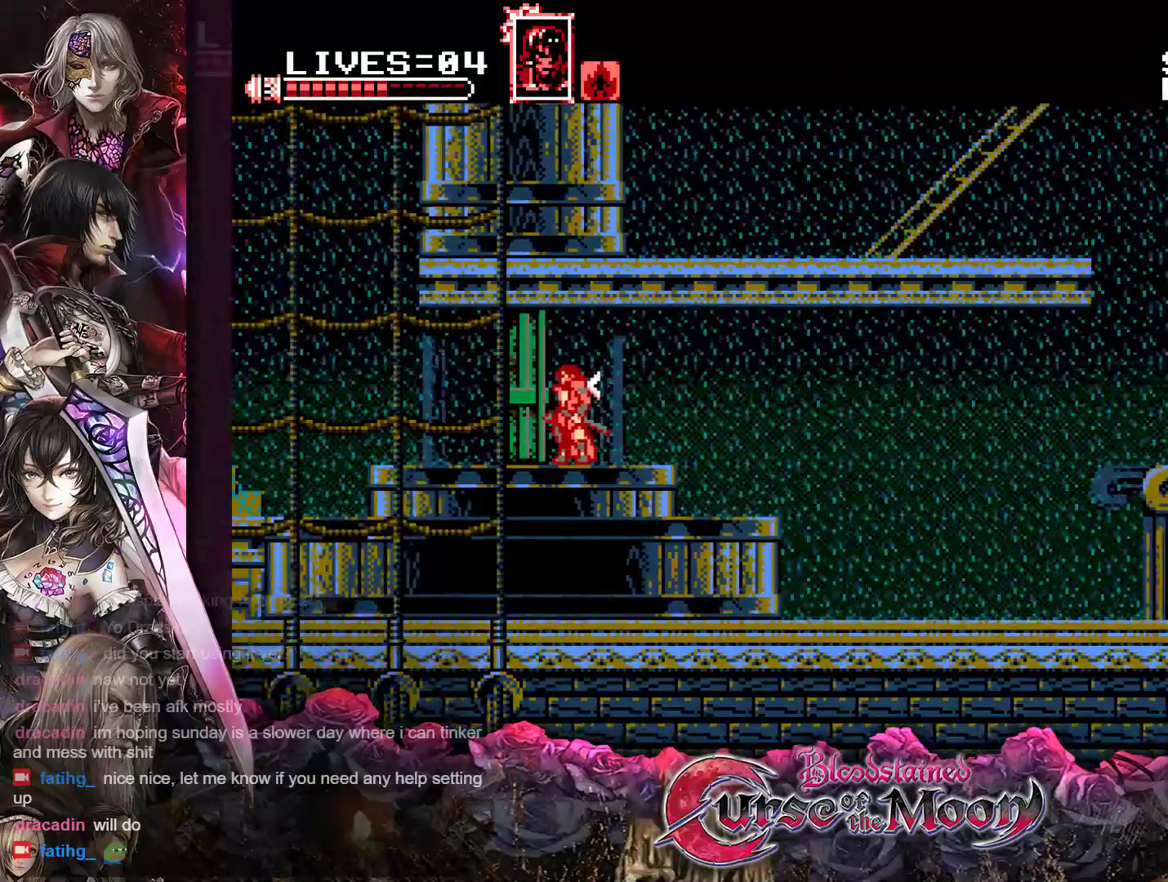
{"buttons": [], "events": [[167, "DPAD_LEFT", "up"]]}
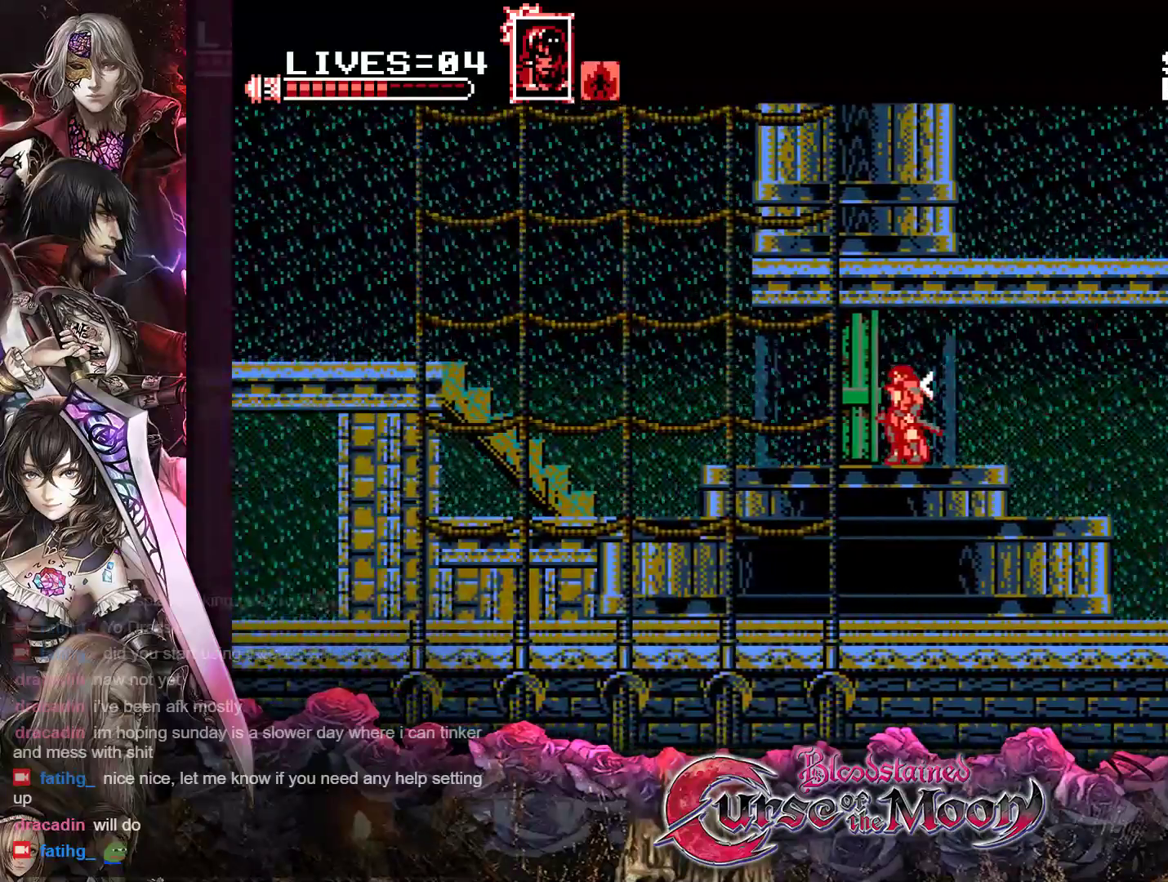
{"buttons": ["DPAD_LEFT"], "events": [[200, "DPAD_LEFT", "down"]]}
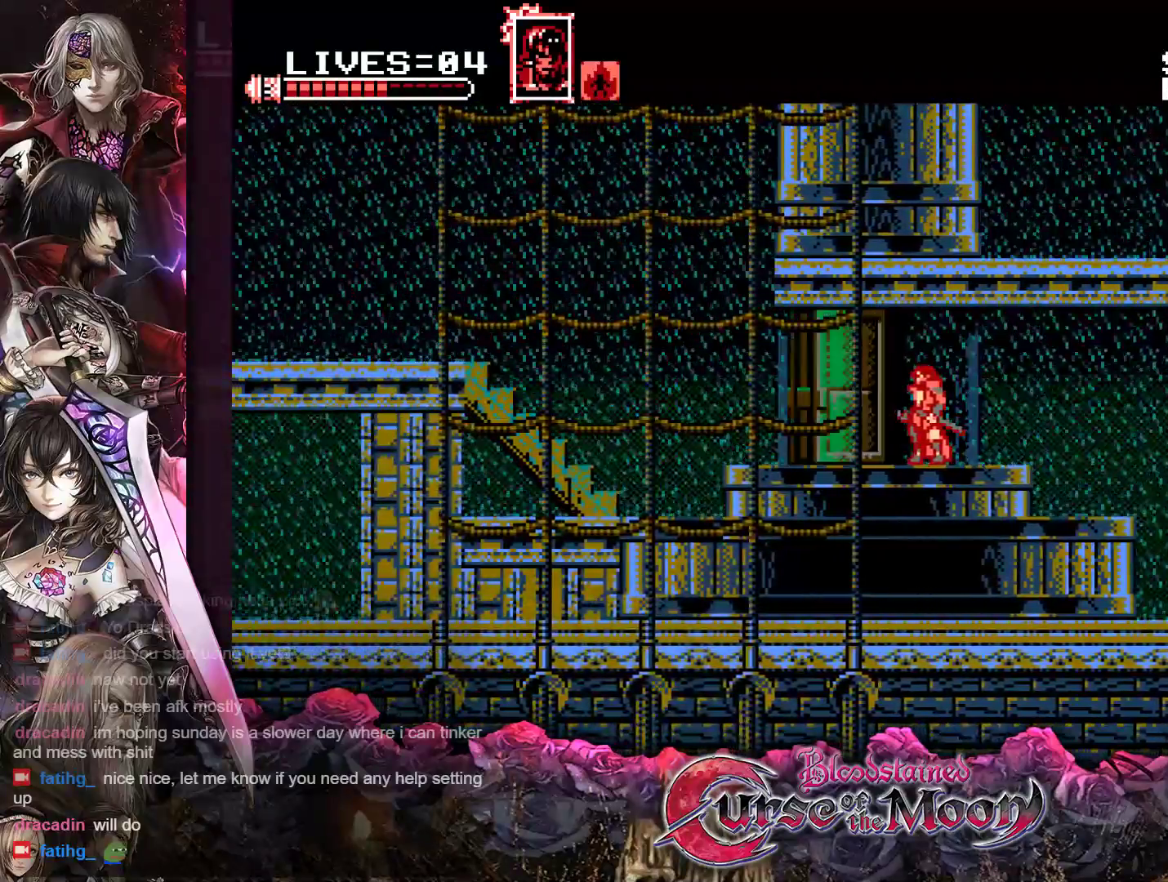
{"buttons": ["DPAD_LEFT"], "events": []}
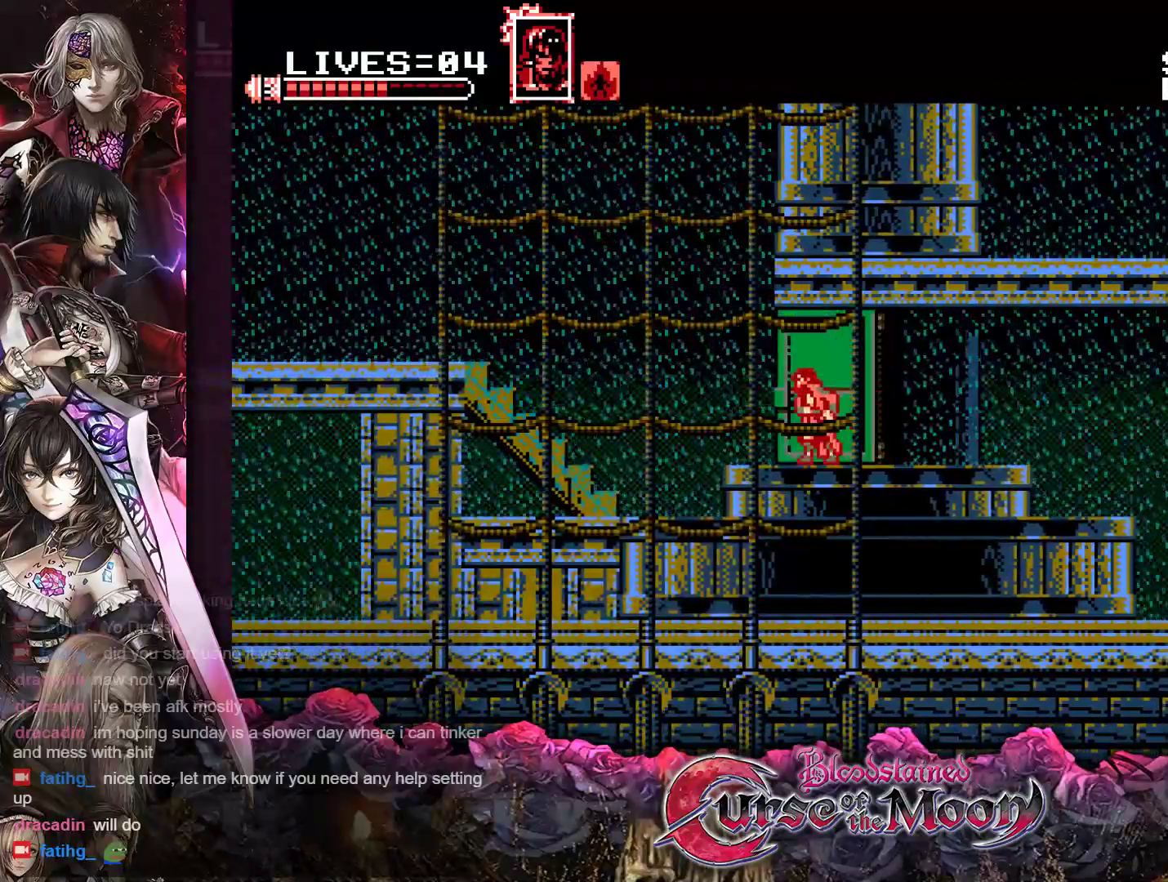
{"buttons": ["DPAD_LEFT"], "events": []}
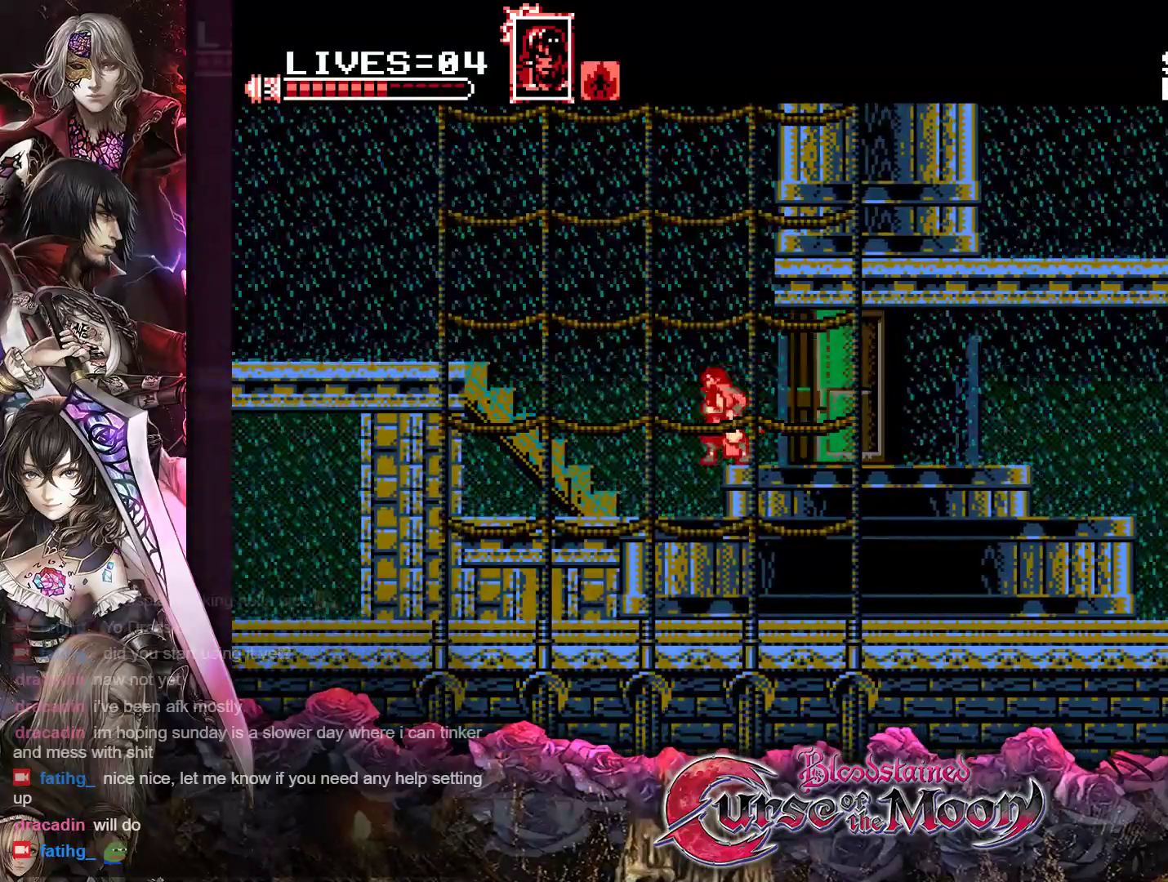
{"buttons": ["DPAD_LEFT"], "events": []}
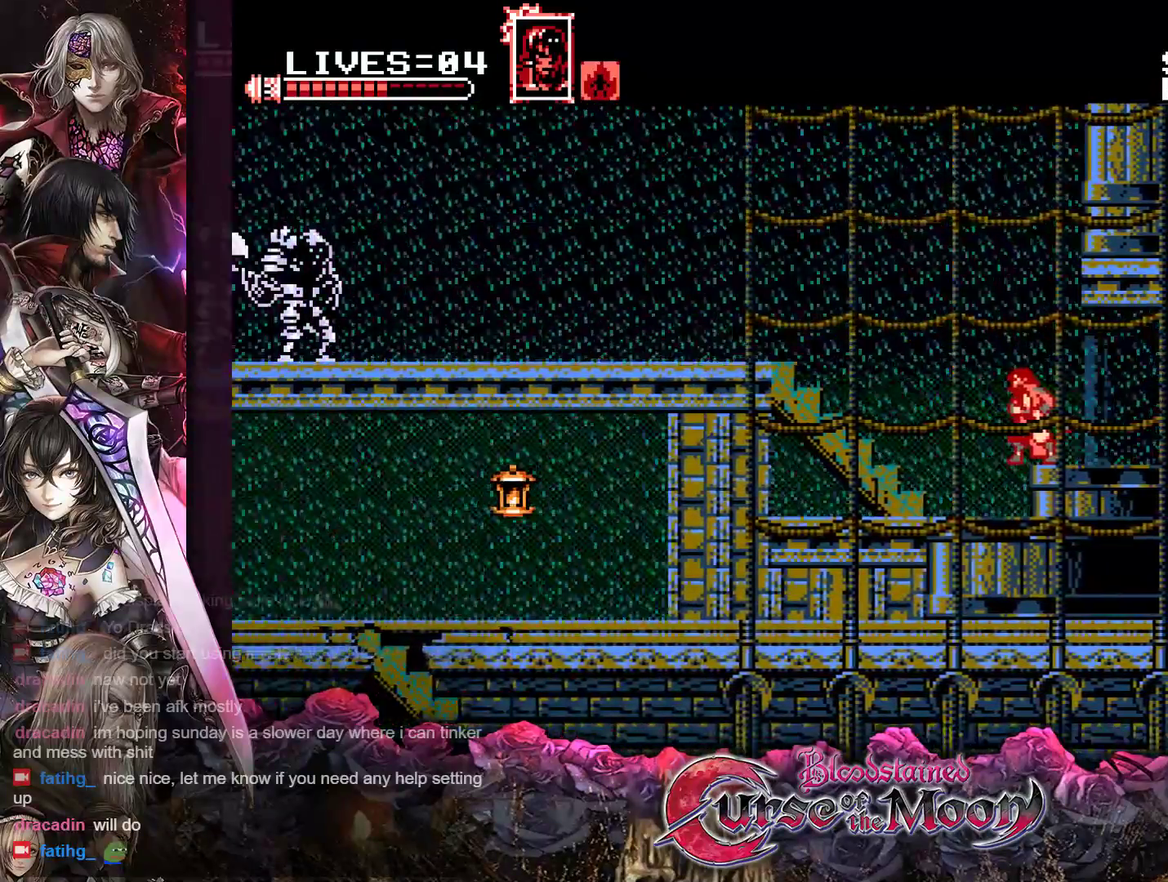
{"buttons": ["DPAD_LEFT"], "events": []}
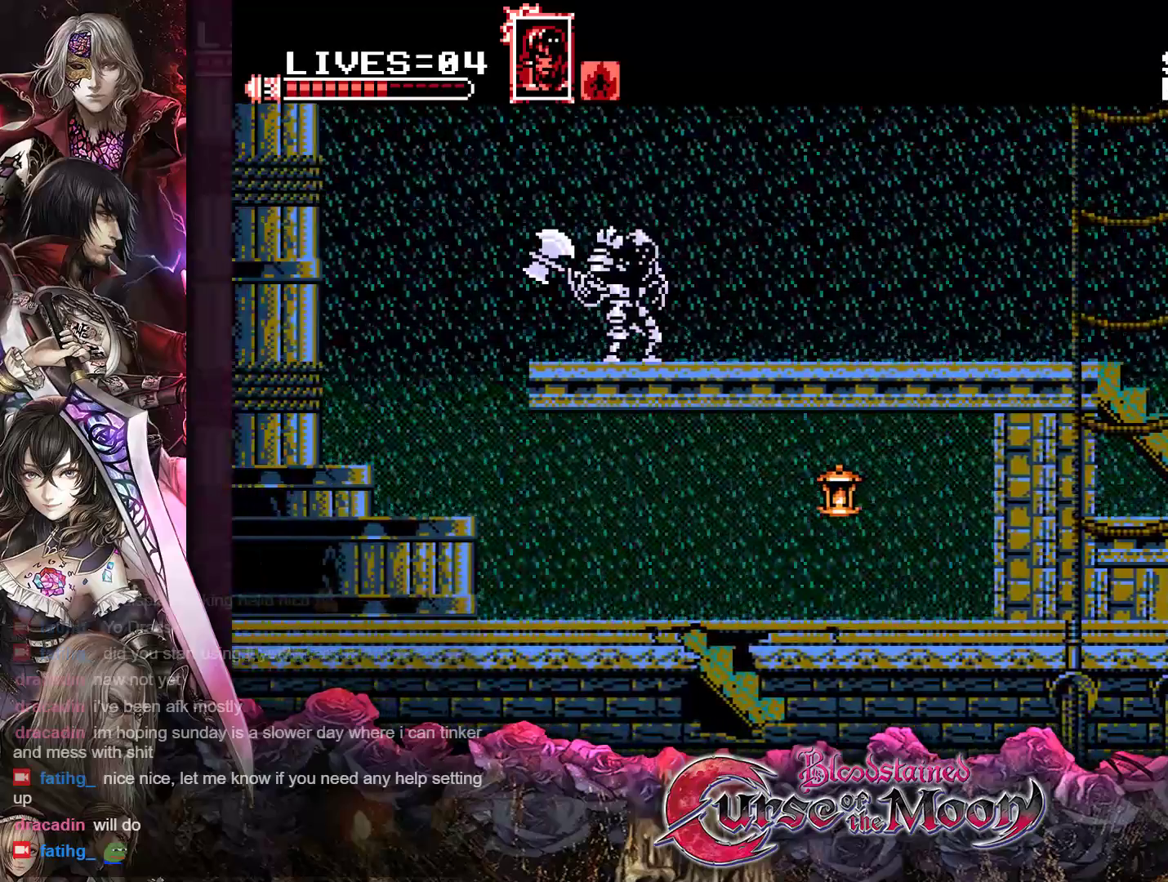
{"buttons": ["DPAD_LEFT"], "events": [[350, "R1", "down"], [467, "R1", "up"]]}
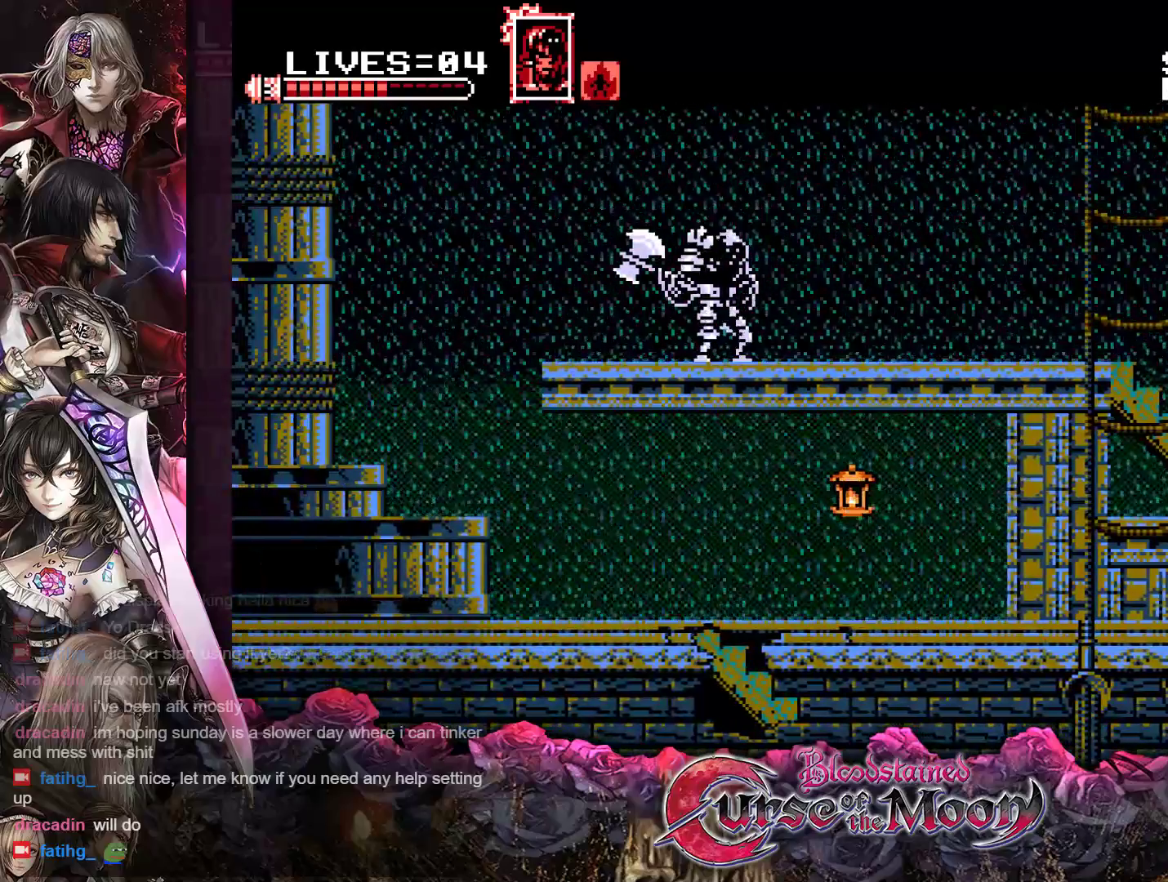
{"buttons": ["R1", "DPAD_LEFT"], "events": [[167, "R1", "down"], [317, "R1", "up"], [450, "R1", "down"]]}
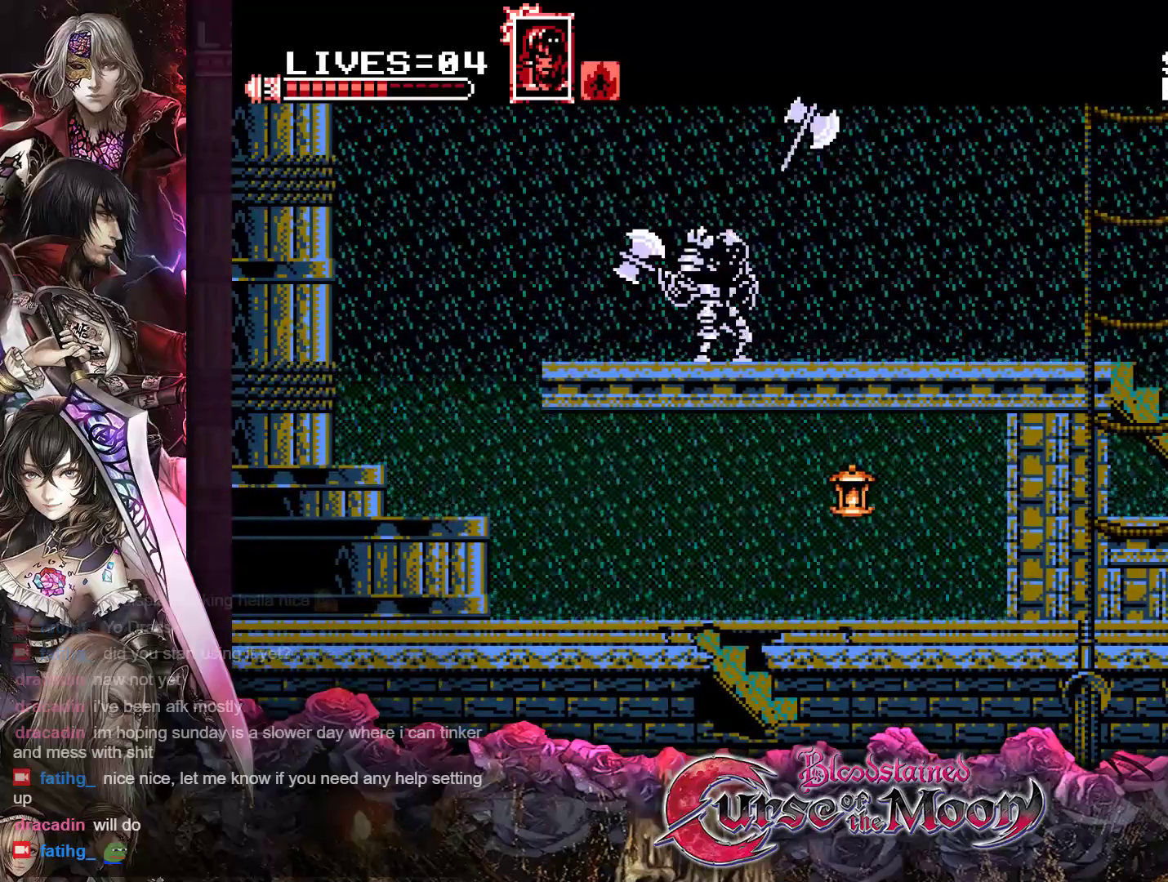
{"buttons": [], "events": [[100, "R1", "up"], [233, "Y", "down"], [367, "Y", "up"], [417, "DPAD_LEFT", "up"]]}
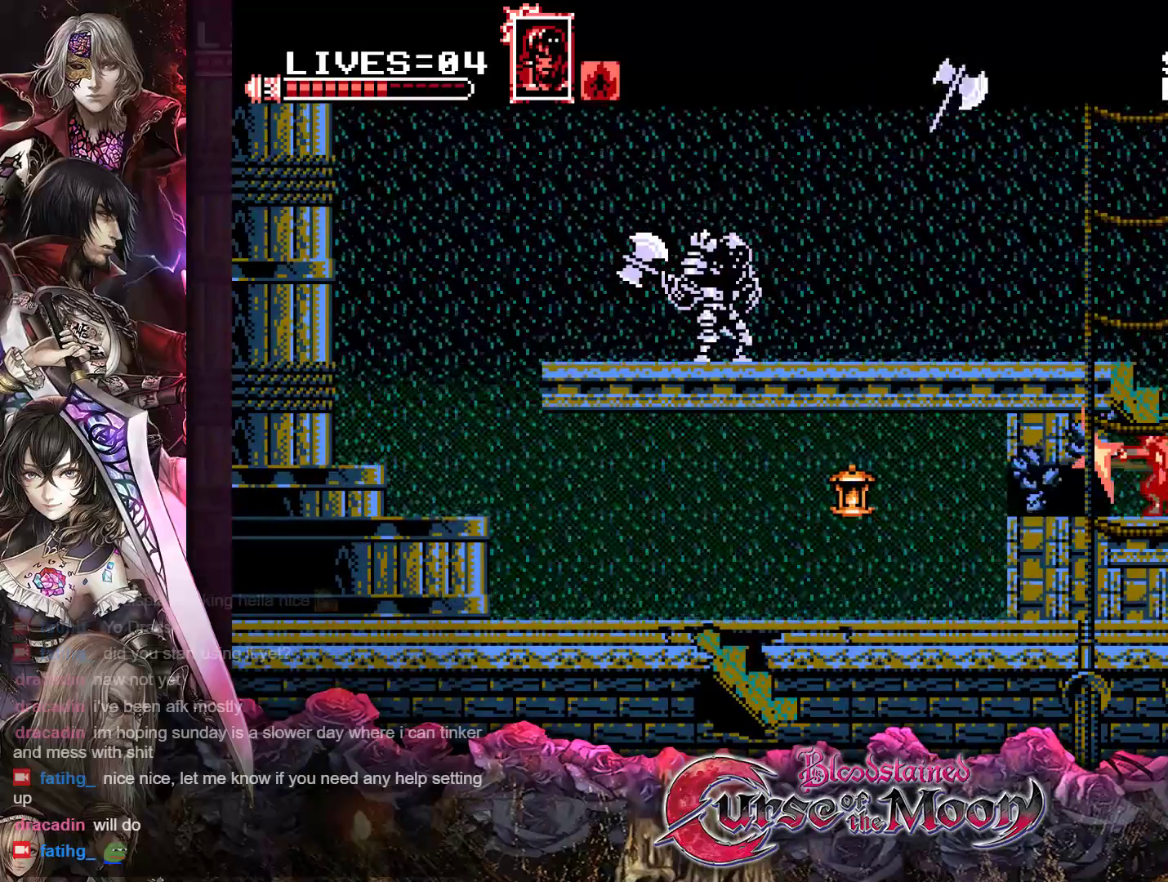
{"buttons": ["DPAD_LEFT"], "events": [[33, "DPAD_RIGHT", "down"], [383, "DPAD_RIGHT", "up"], [483, "DPAD_LEFT", "down"]]}
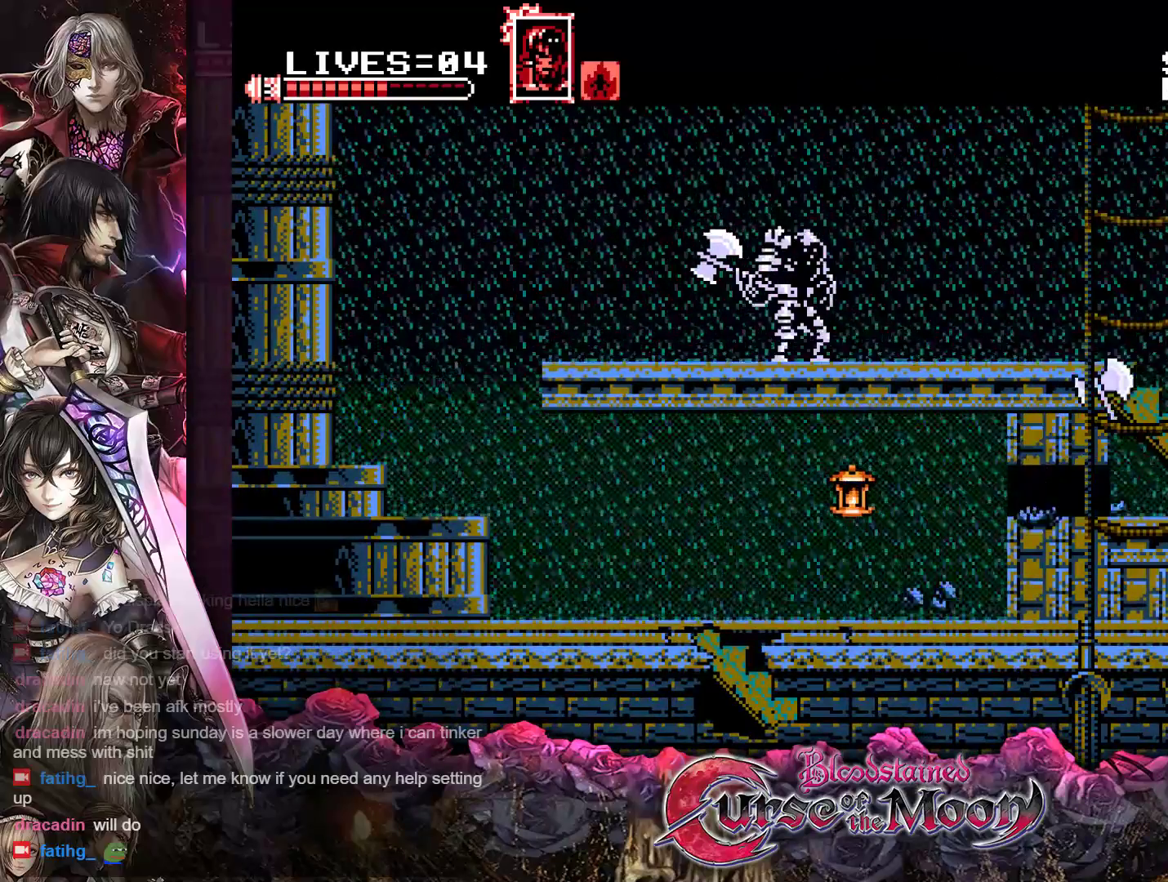
{"buttons": ["B", "DPAD_LEFT"], "events": [[33, "B", "down"], [283, "B", "up"], [383, "B", "down"]]}
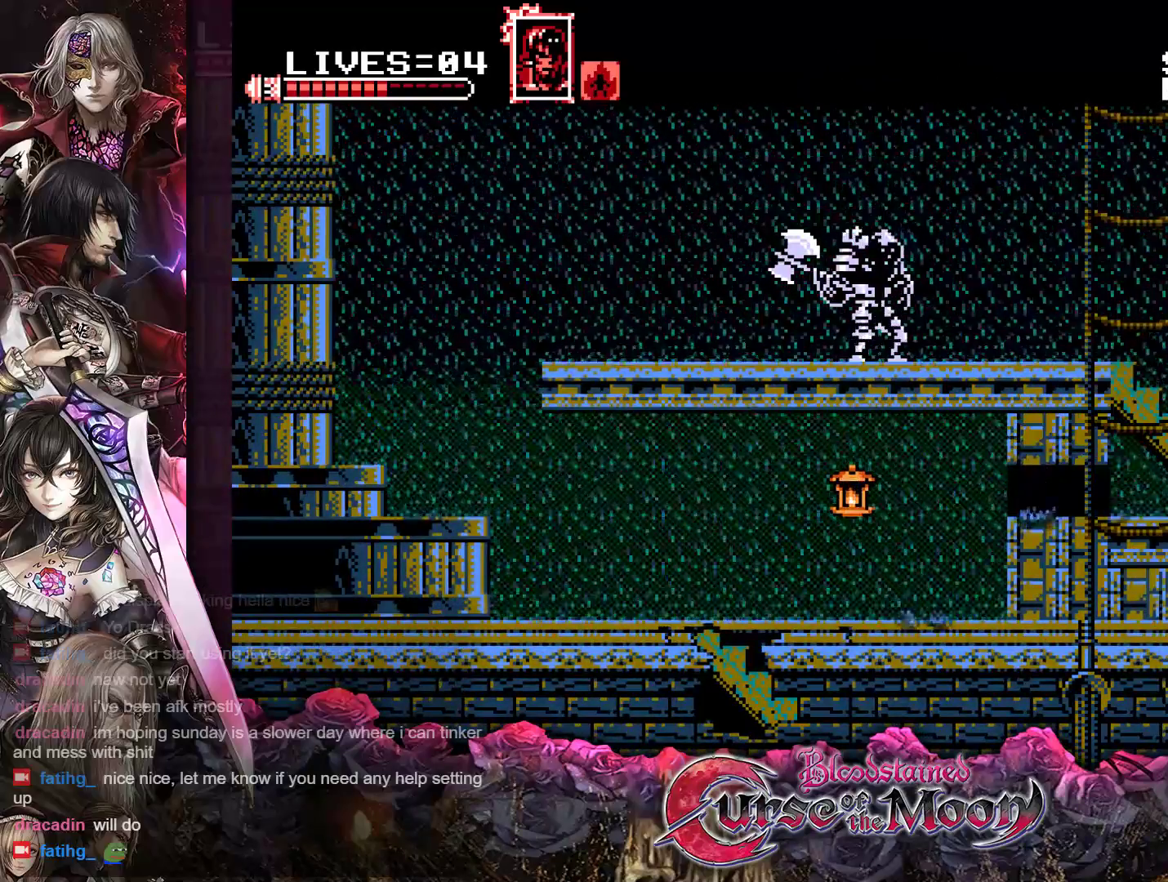
{"buttons": ["DPAD_LEFT"], "events": [[117, "B", "up"]]}
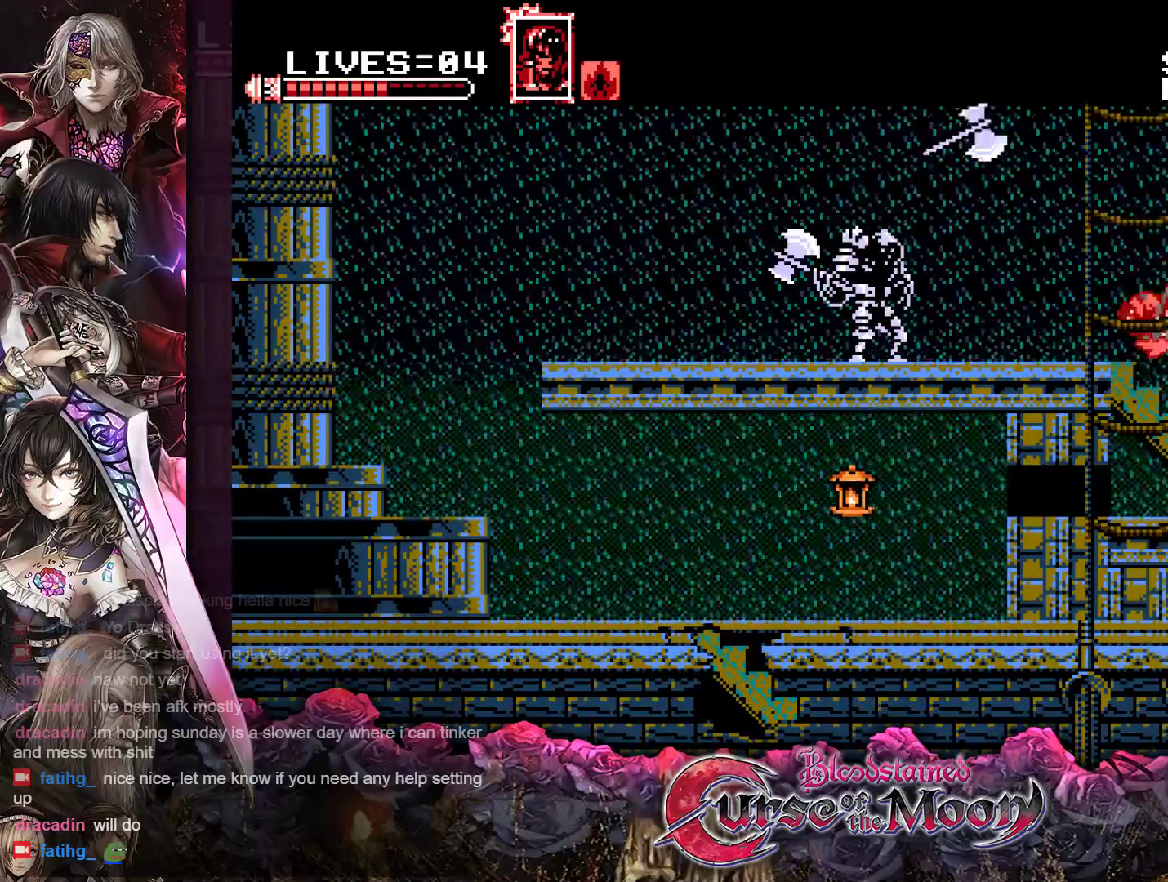
{"buttons": ["DPAD_RIGHT"], "events": [[367, "DPAD_LEFT", "up"], [433, "DPAD_RIGHT", "down"]]}
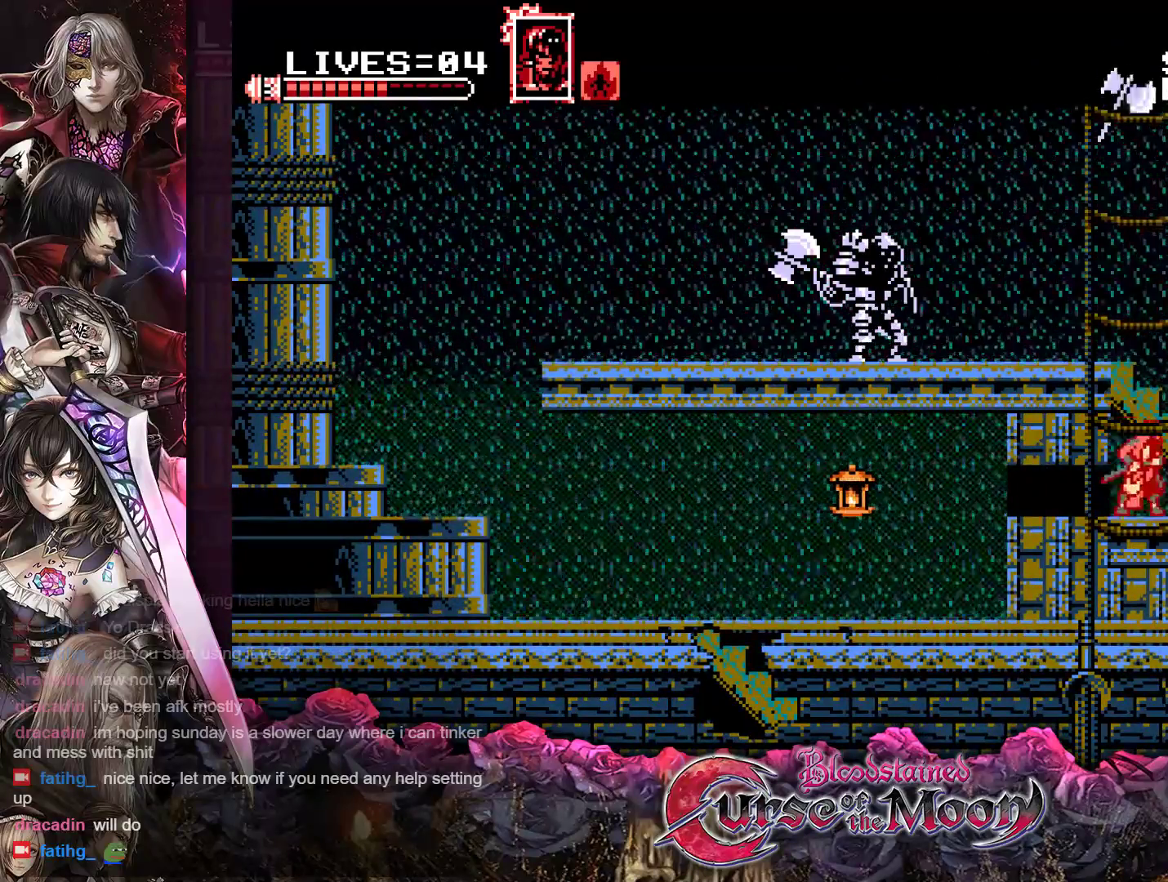
{"buttons": ["Y", "R1", "DPAD_LEFT"], "events": [[83, "R1", "down"], [300, "DPAD_RIGHT", "up"], [367, "DPAD_LEFT", "down"], [450, "Y", "down"]]}
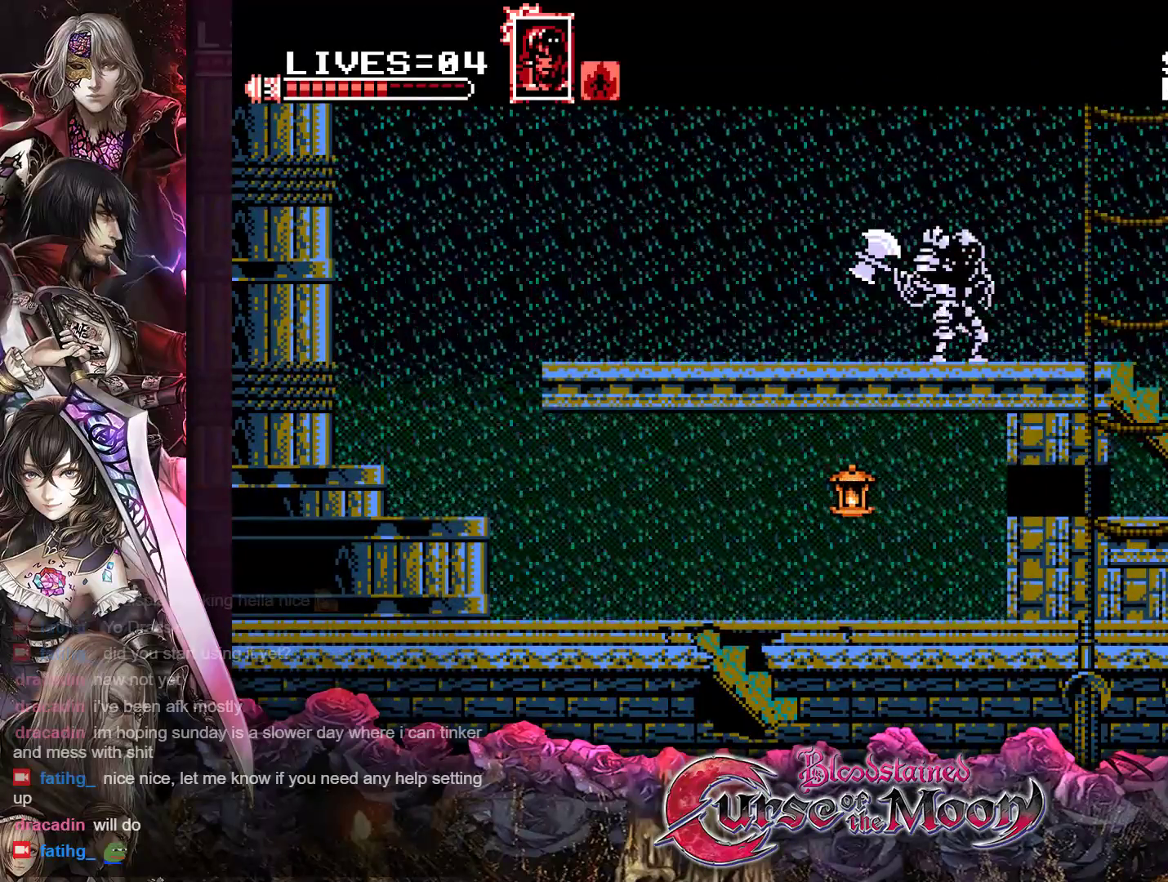
{"buttons": ["Y", "R1", "DPAD_LEFT"], "events": [[117, "DPAD_LEFT", "up"], [400, "DPAD_LEFT", "down"]]}
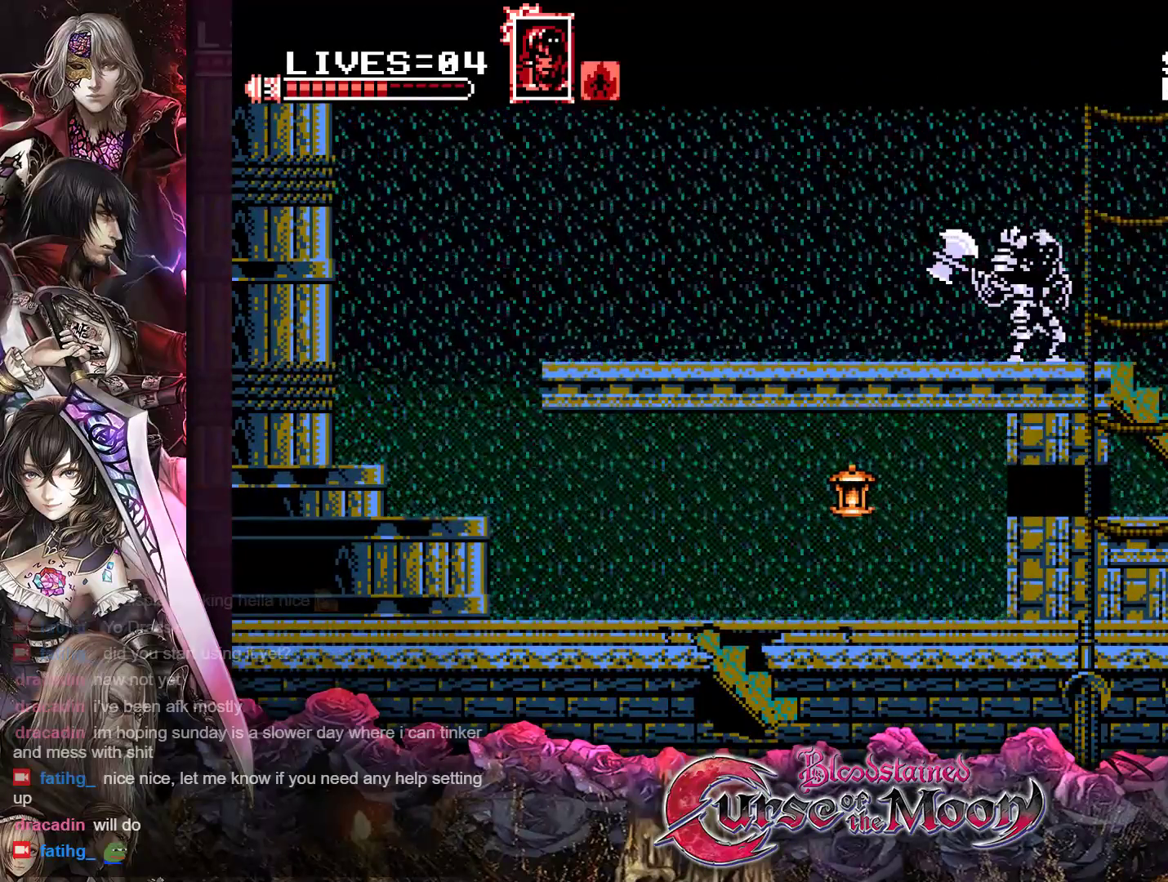
{"buttons": ["Y", "R1", "DPAD_LEFT"], "events": [[167, "B", "down"], [367, "B", "up"]]}
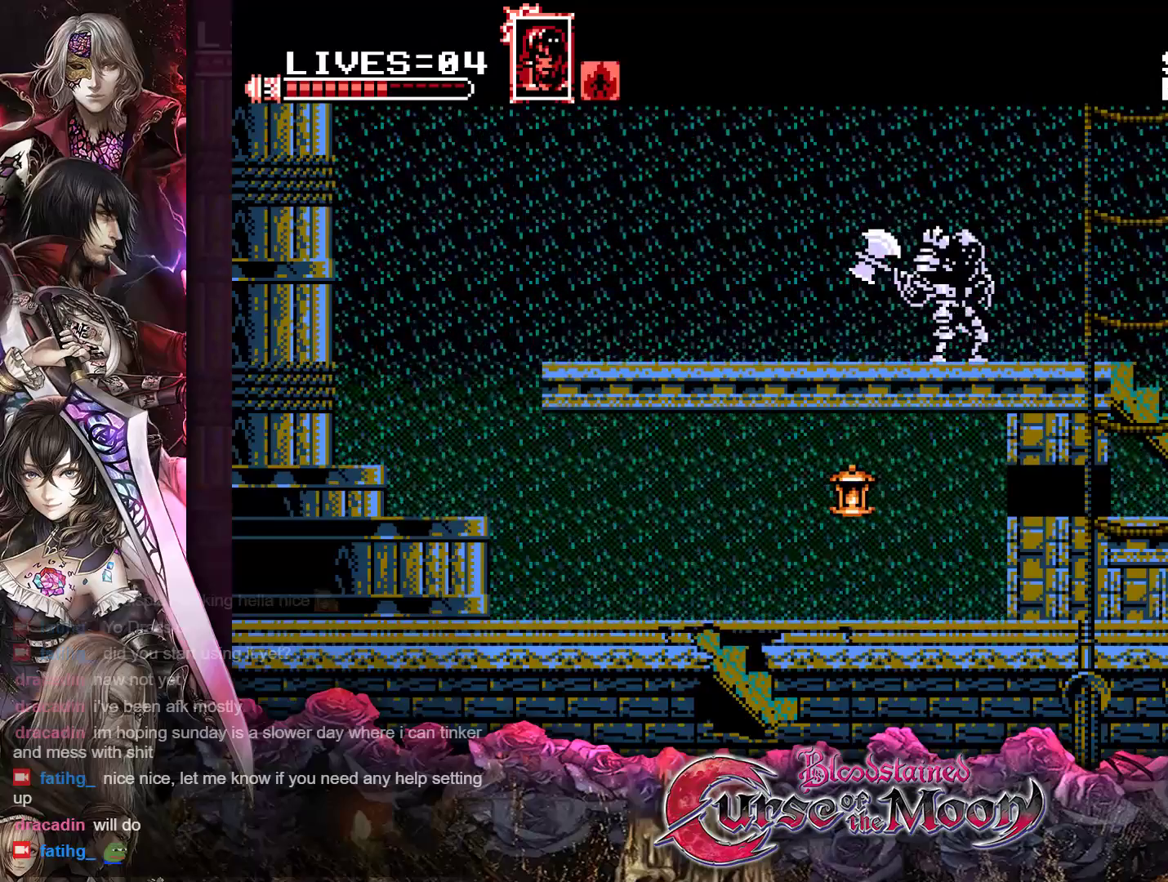
{"buttons": ["B", "Y", "R1", "DPAD_LEFT"], "events": [[467, "B", "down"]]}
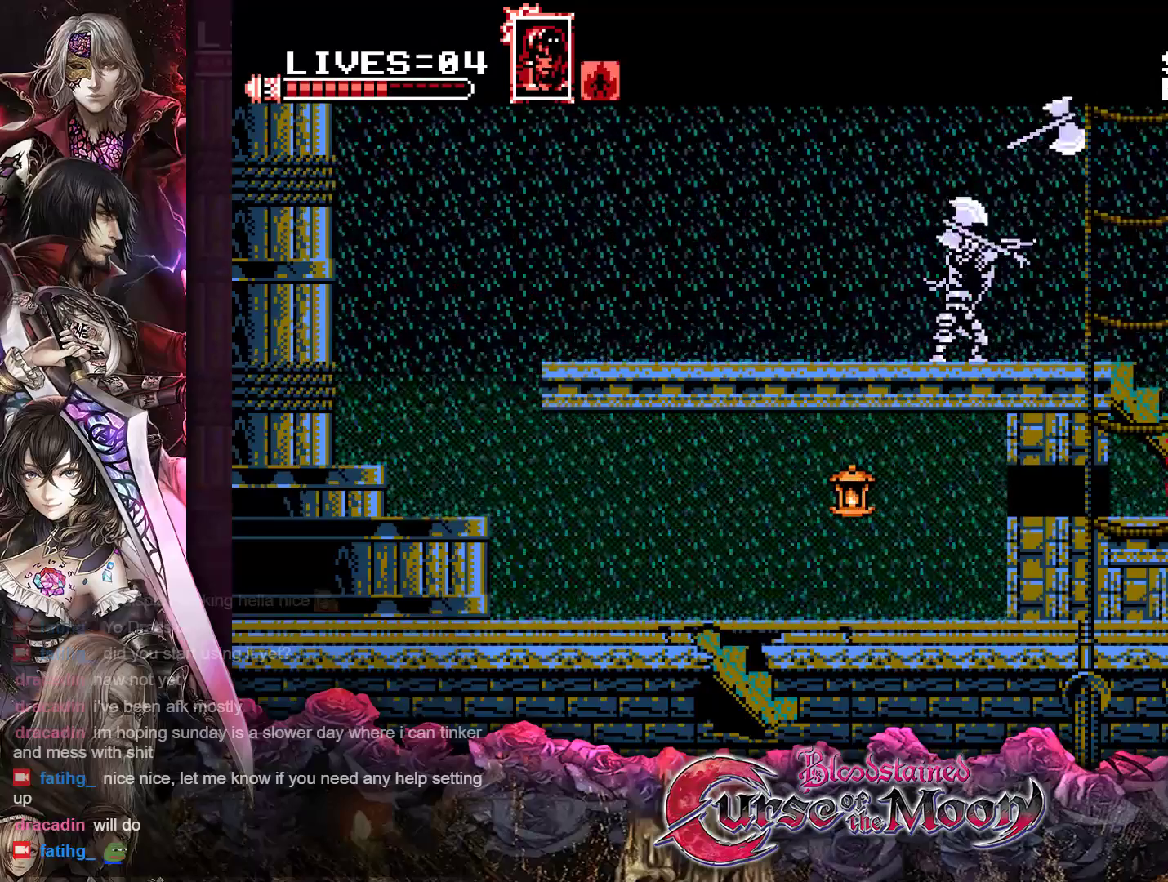
{"buttons": ["B", "Y", "R1", "DPAD_LEFT"], "events": [[200, "B", "up"], [367, "B", "down"]]}
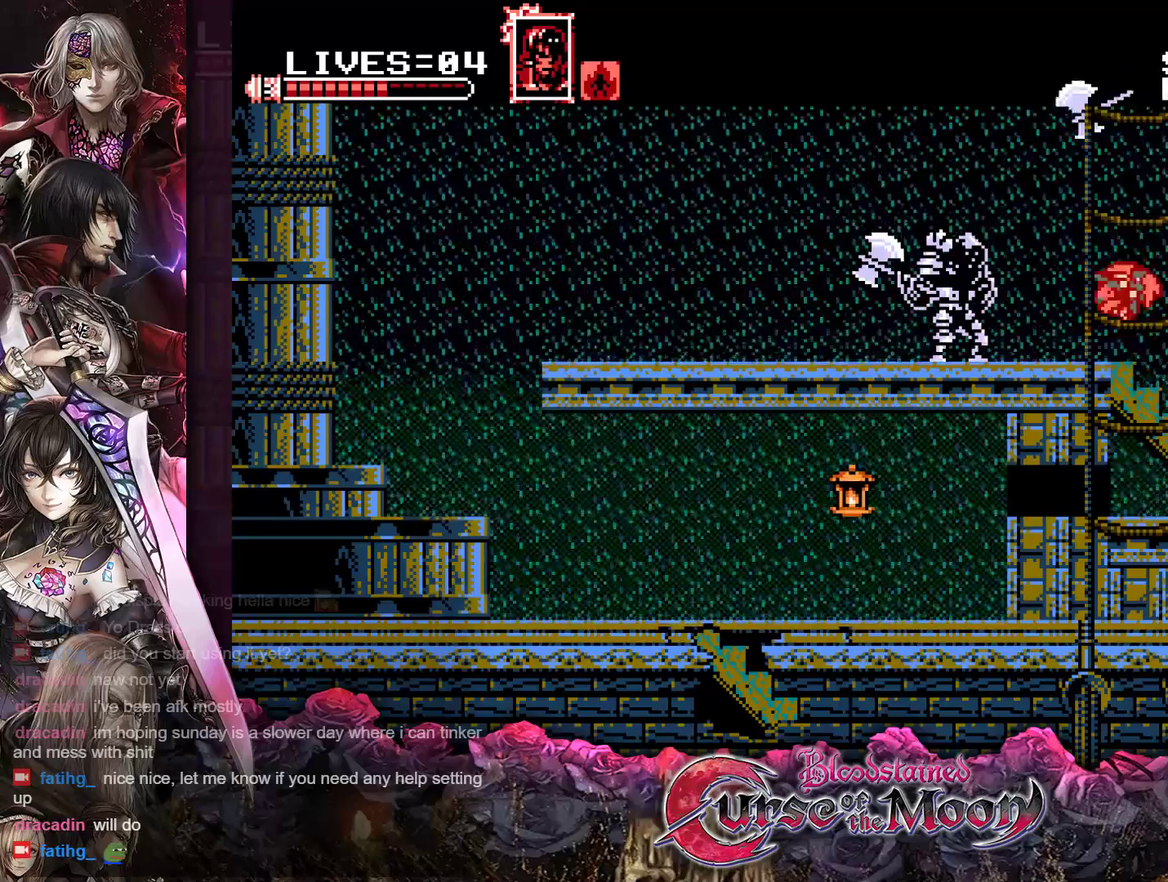
{"buttons": ["DPAD_LEFT"], "events": [[17, "B", "up"], [250, "R1", "up"], [283, "Y", "up"]]}
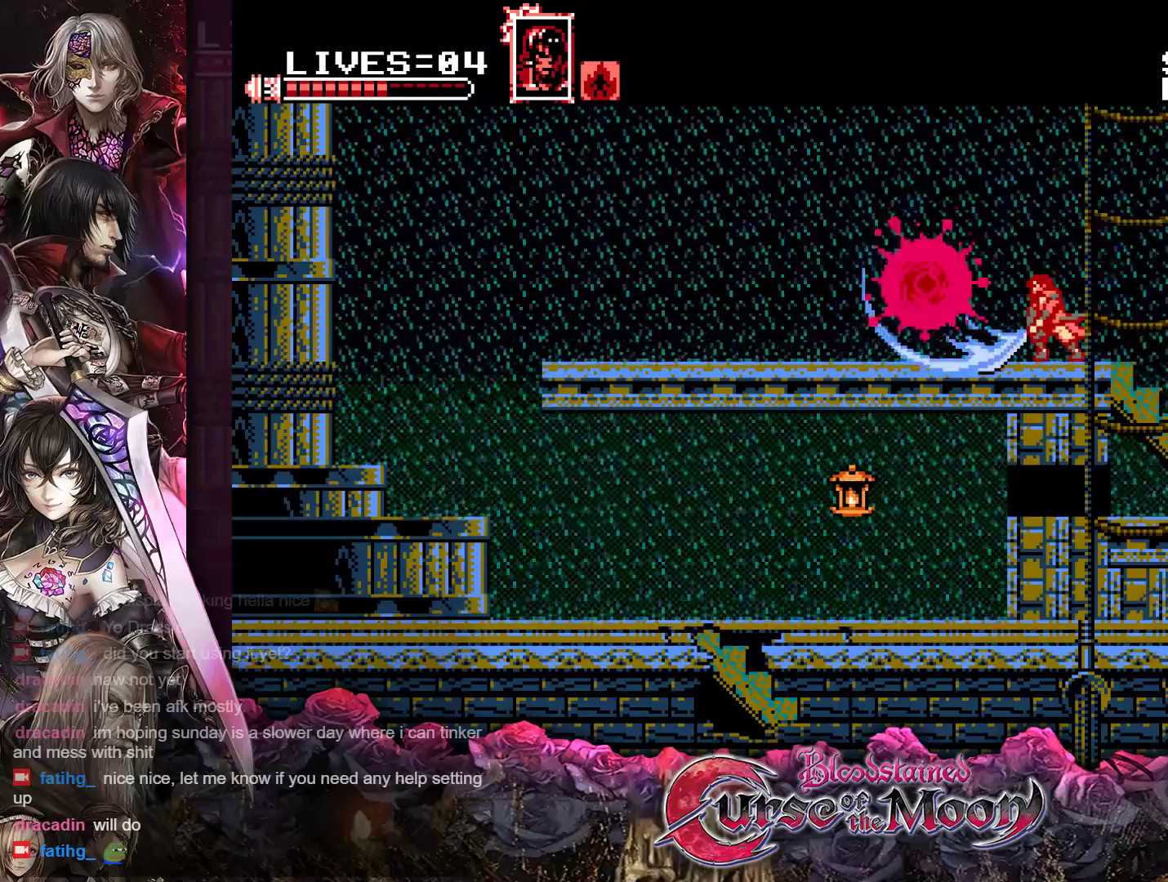
{"buttons": ["DPAD_LEFT"], "events": [[333, "R1", "down"], [467, "R1", "up"]]}
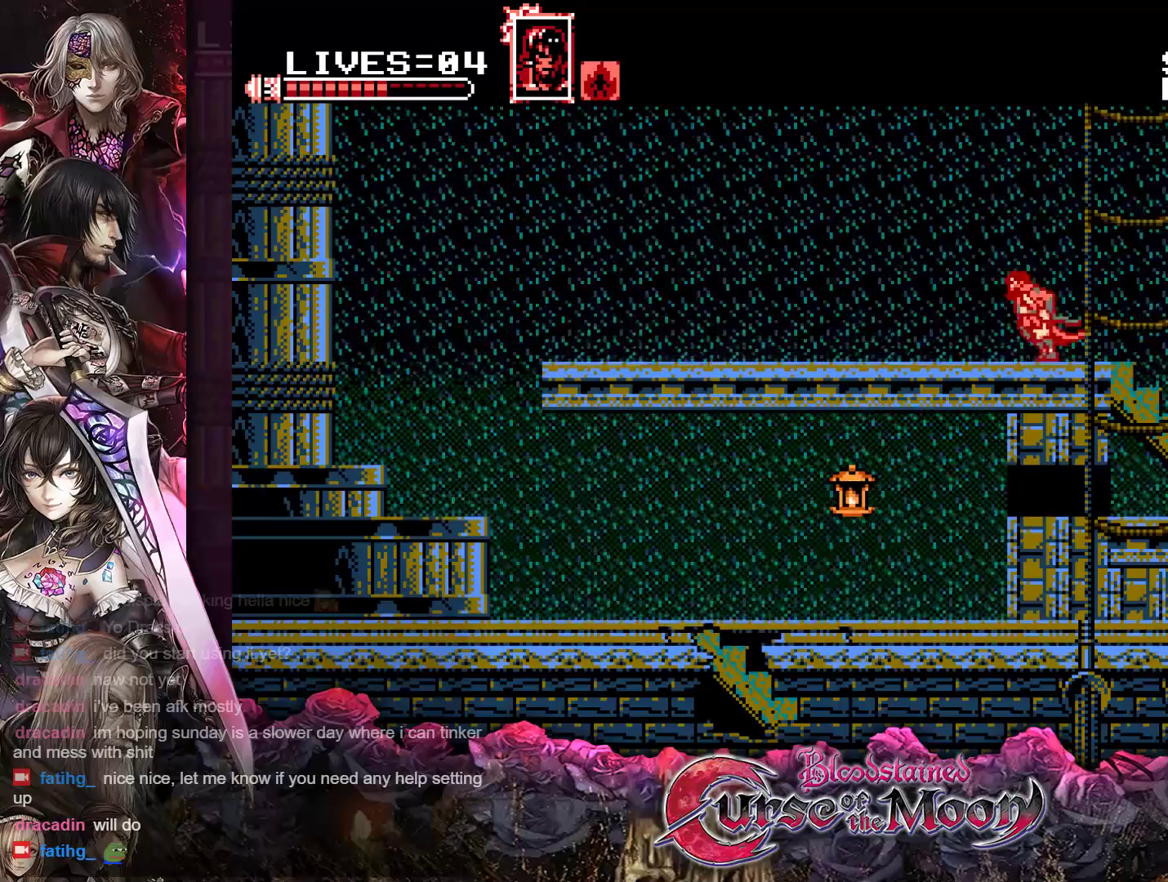
{"buttons": ["R1", "DPAD_LEFT"], "events": [[117, "R1", "down"], [267, "R1", "up"], [400, "R1", "down"]]}
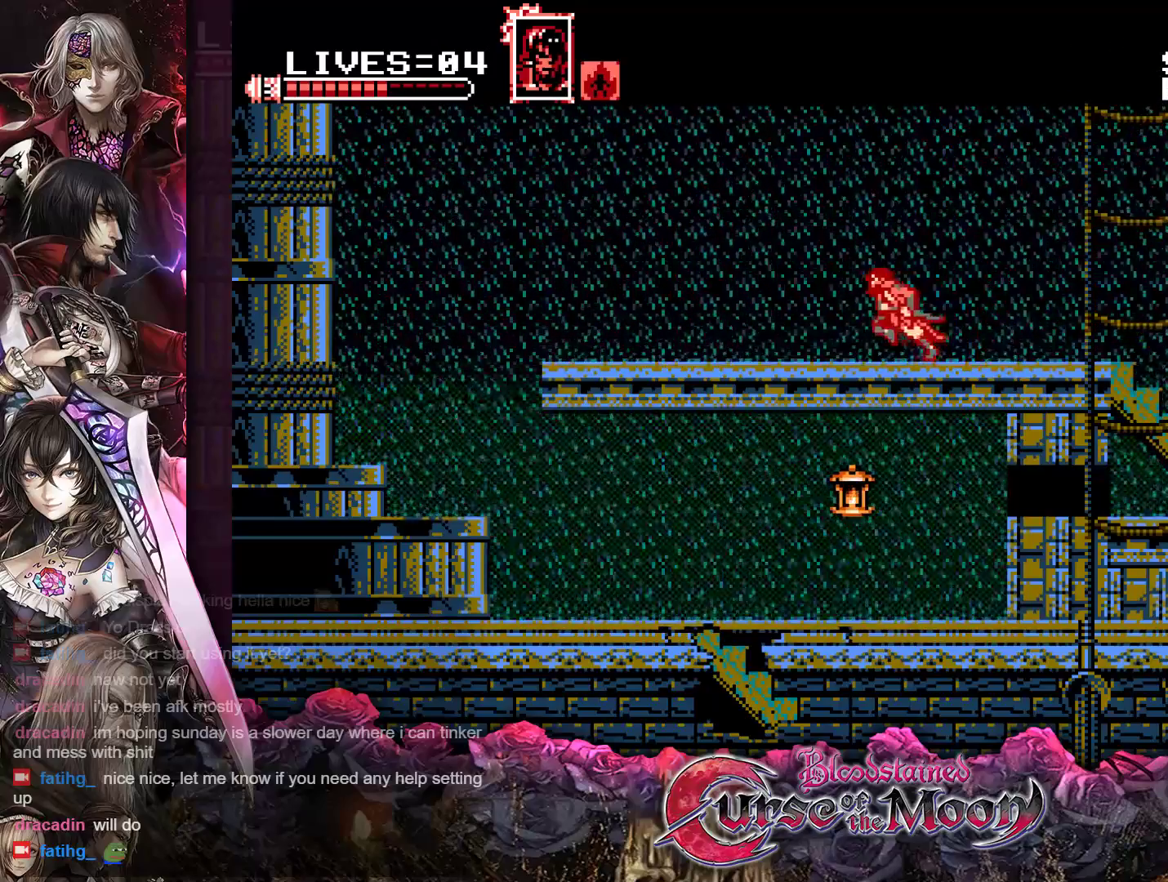
{"buttons": ["R1", "DPAD_LEFT"], "events": [[50, "R1", "up"], [183, "R1", "down"], [317, "R1", "up"], [450, "R1", "down"]]}
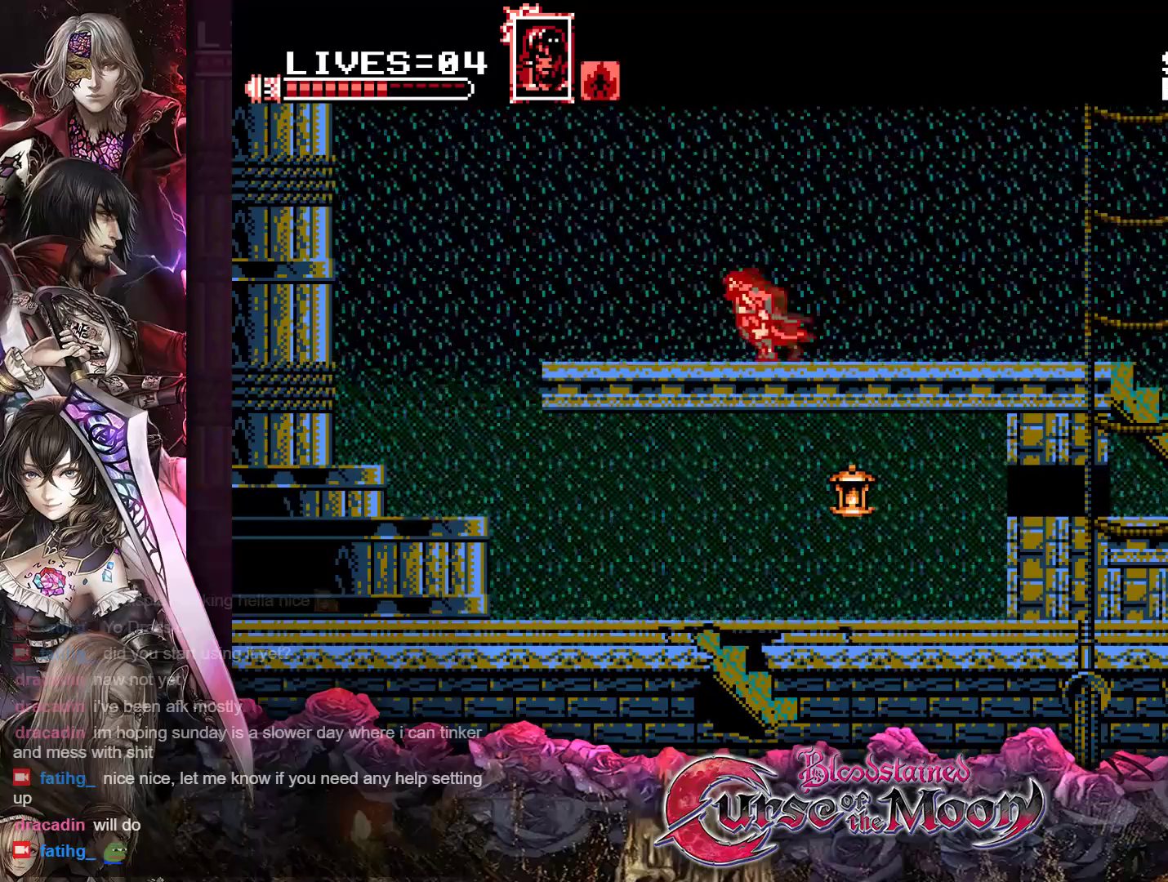
{"buttons": ["R1", "DPAD_LEFT"], "events": [[67, "R1", "up"], [183, "R1", "down"], [300, "R1", "up"], [450, "R1", "down"]]}
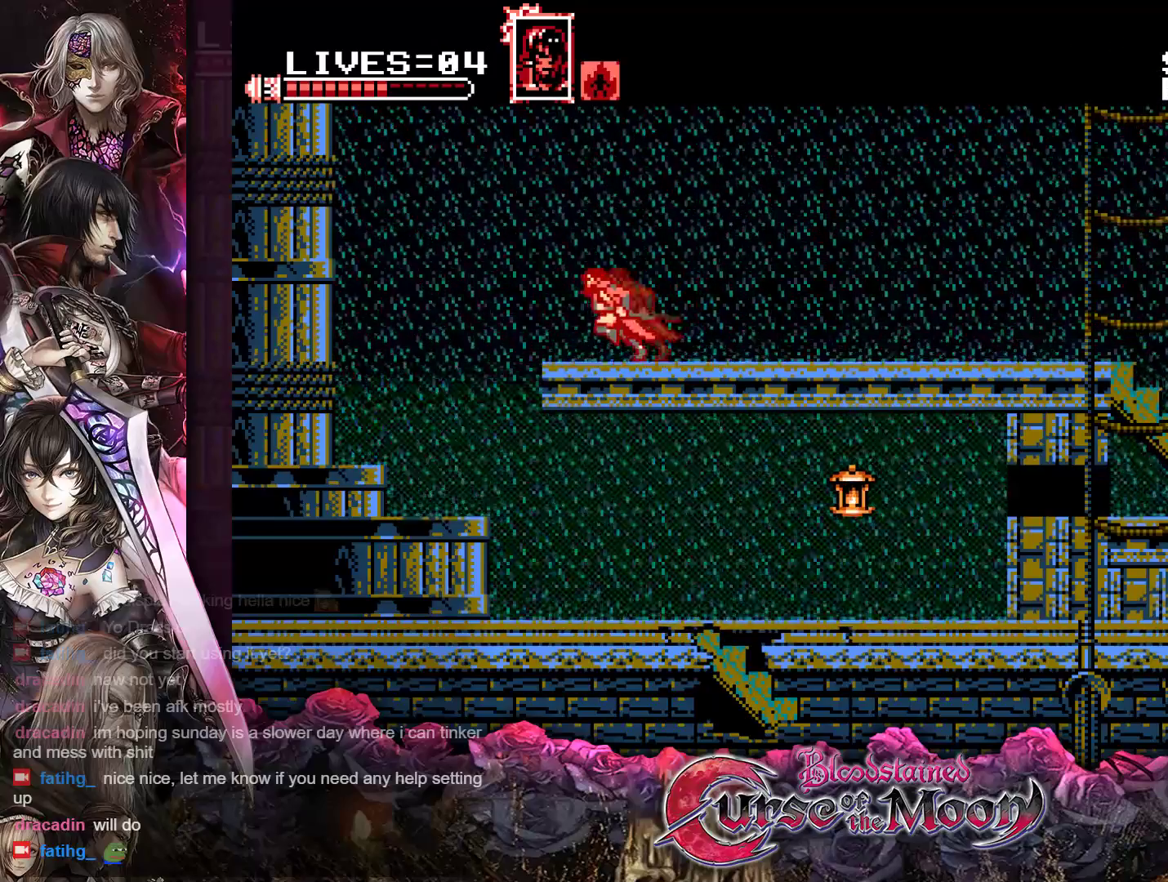
{"buttons": ["DPAD_LEFT"], "events": [[67, "R1", "up"], [150, "R1", "down"], [267, "R1", "up"], [333, "B", "down"], [450, "B", "up"]]}
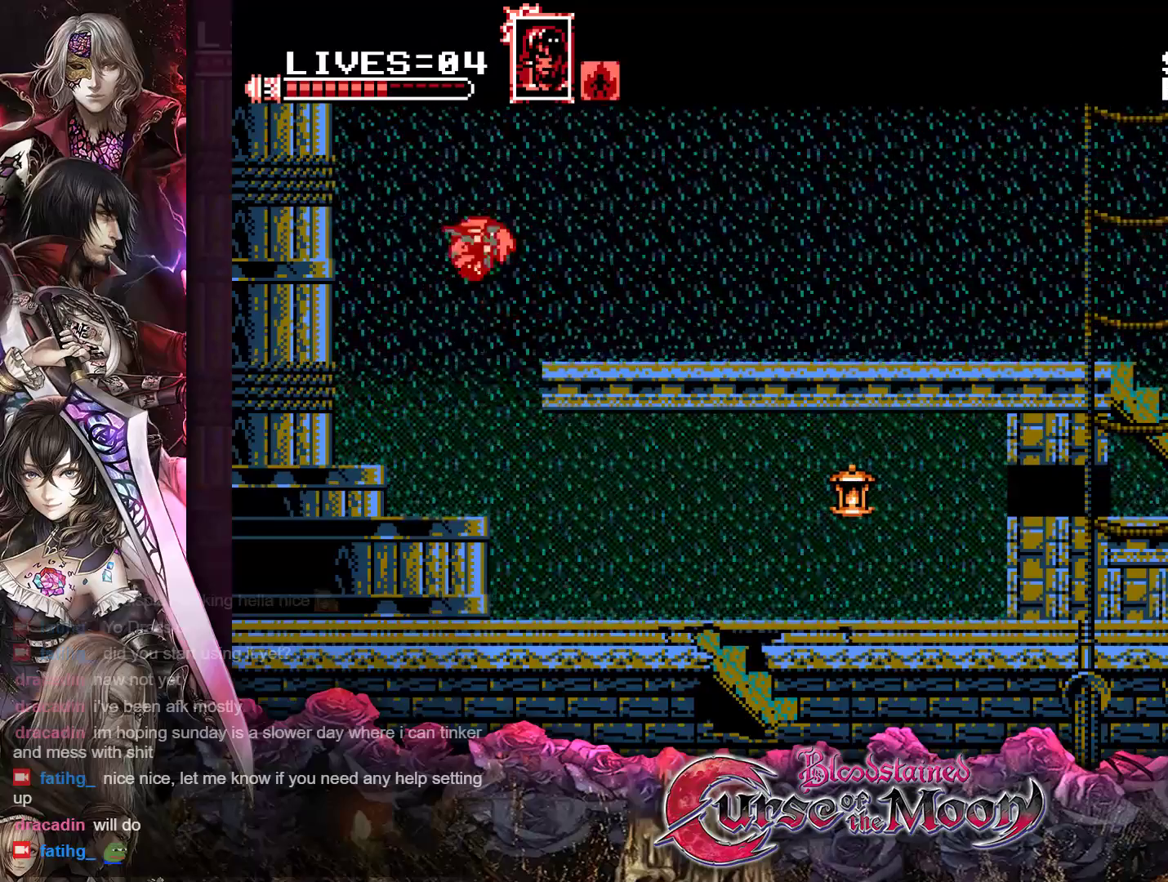
{"buttons": [], "events": [[350, "Y", "down"], [450, "DPAD_LEFT", "up"], [483, "Y", "up"]]}
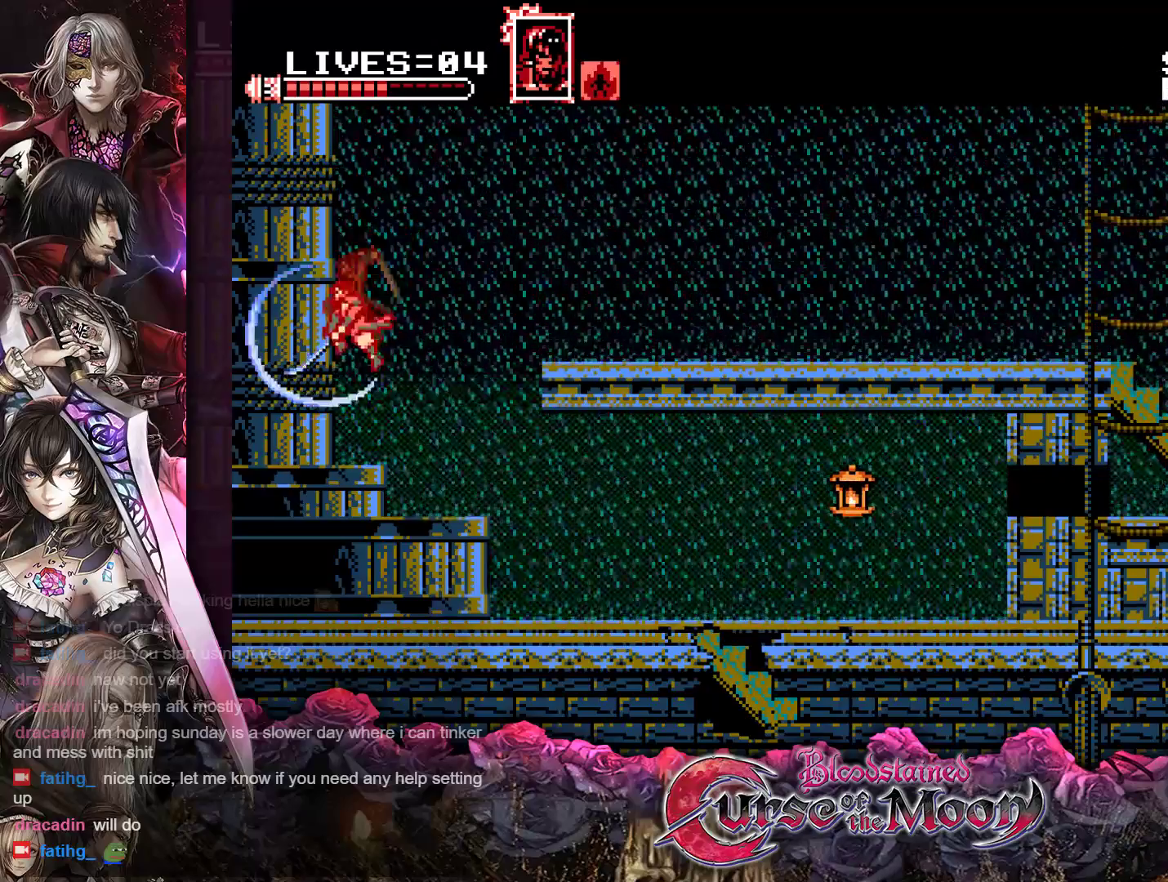
{"buttons": ["DPAD_RIGHT"], "events": [[150, "DPAD_RIGHT", "down"], [333, "Y", "down"], [467, "Y", "up"]]}